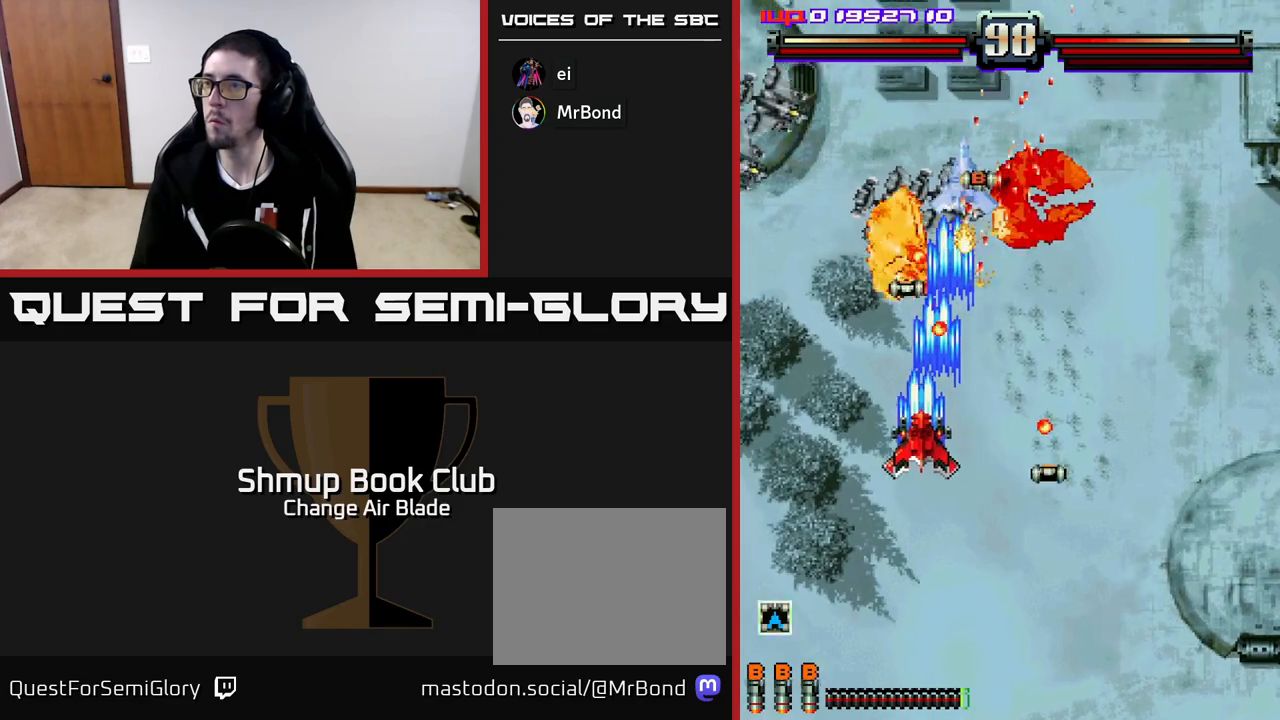
Gameplay with a controller (Xbox layout); each line is a JSON object with the inputs held at the frame after it. "events" lists button and stick changes between this image and that frame as [ms after this image, input, new state], when the widget could be followed in between.
{"buttons": ["A", "DPAD_LEFT"], "left_stick": "center", "right_stick": "center", "events": [[50, "DPAD_DOWN", "down"], [300, "DPAD_DOWN", "up"]]}
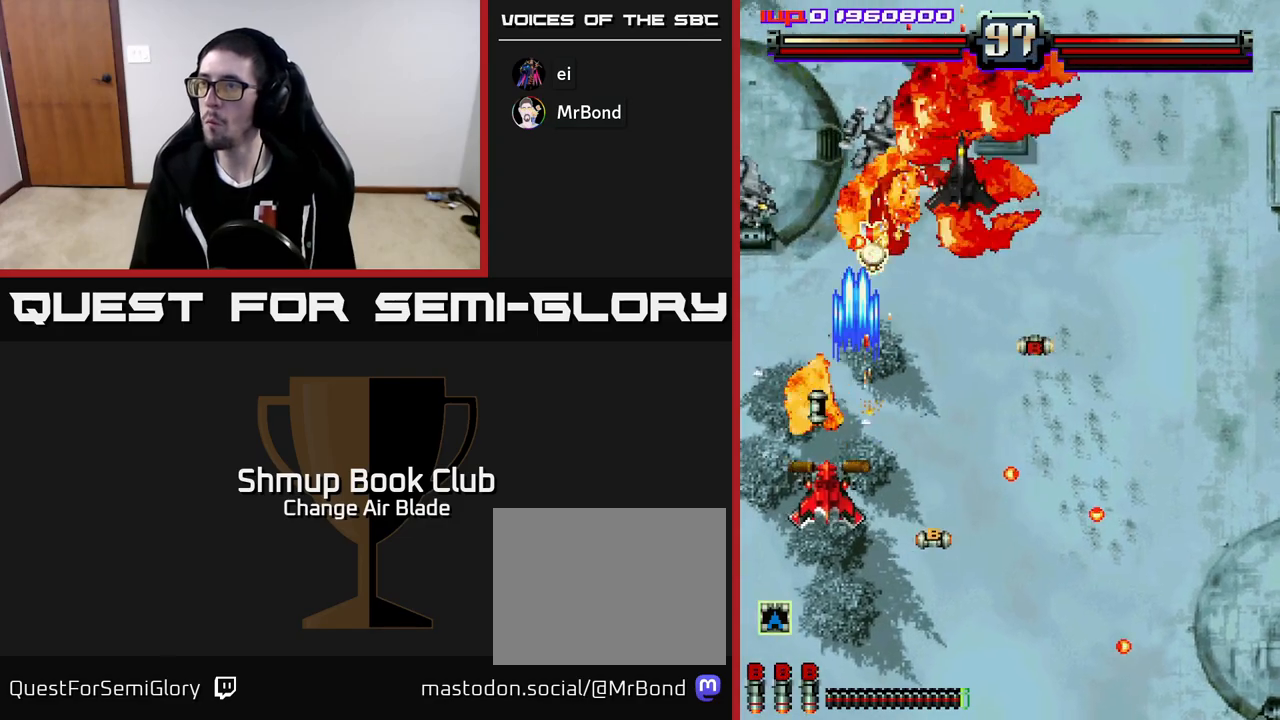
{"buttons": ["A", "DPAD_DOWN", "DPAD_RIGHT"], "left_stick": "center", "right_stick": "center", "events": [[83, "DPAD_DOWN", "down"], [133, "DPAD_LEFT", "up"], [183, "DPAD_RIGHT", "down"]]}
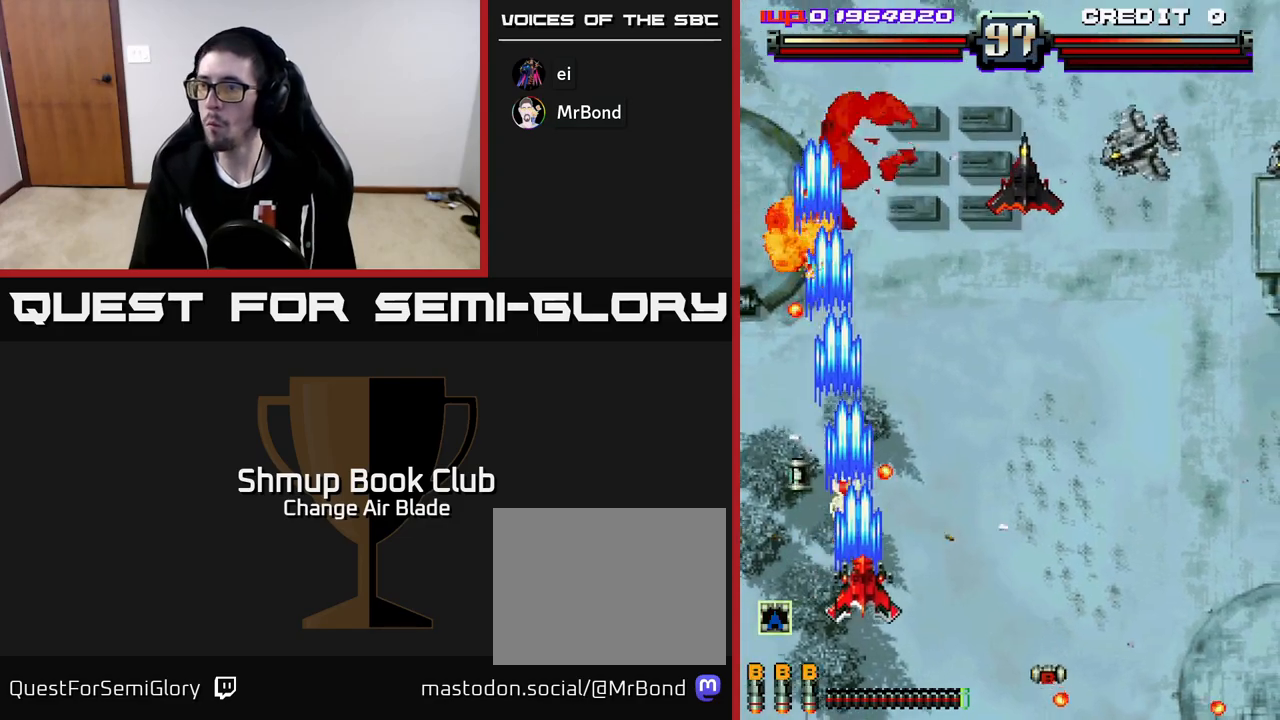
{"buttons": ["DPAD_RIGHT"], "left_stick": "center", "right_stick": "center"}
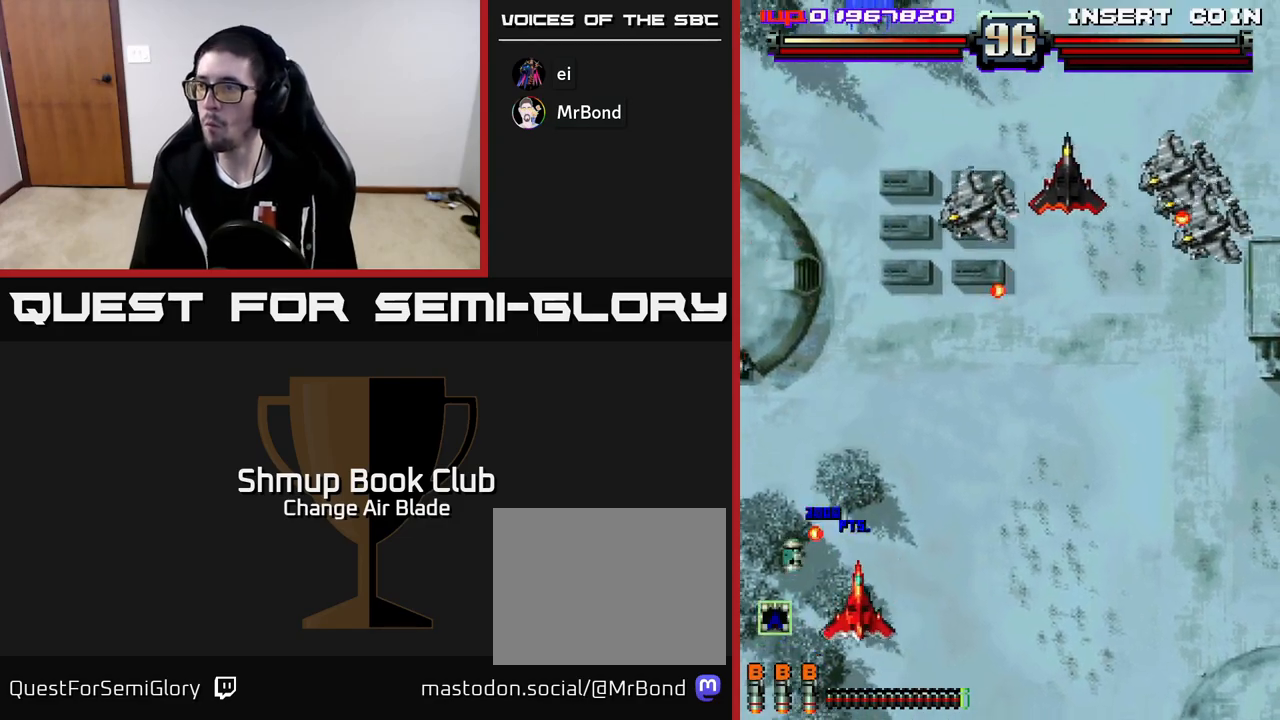
{"buttons": ["A", "DPAD_RIGHT"], "left_stick": "center", "right_stick": "center", "events": [[100, "A", "down"]]}
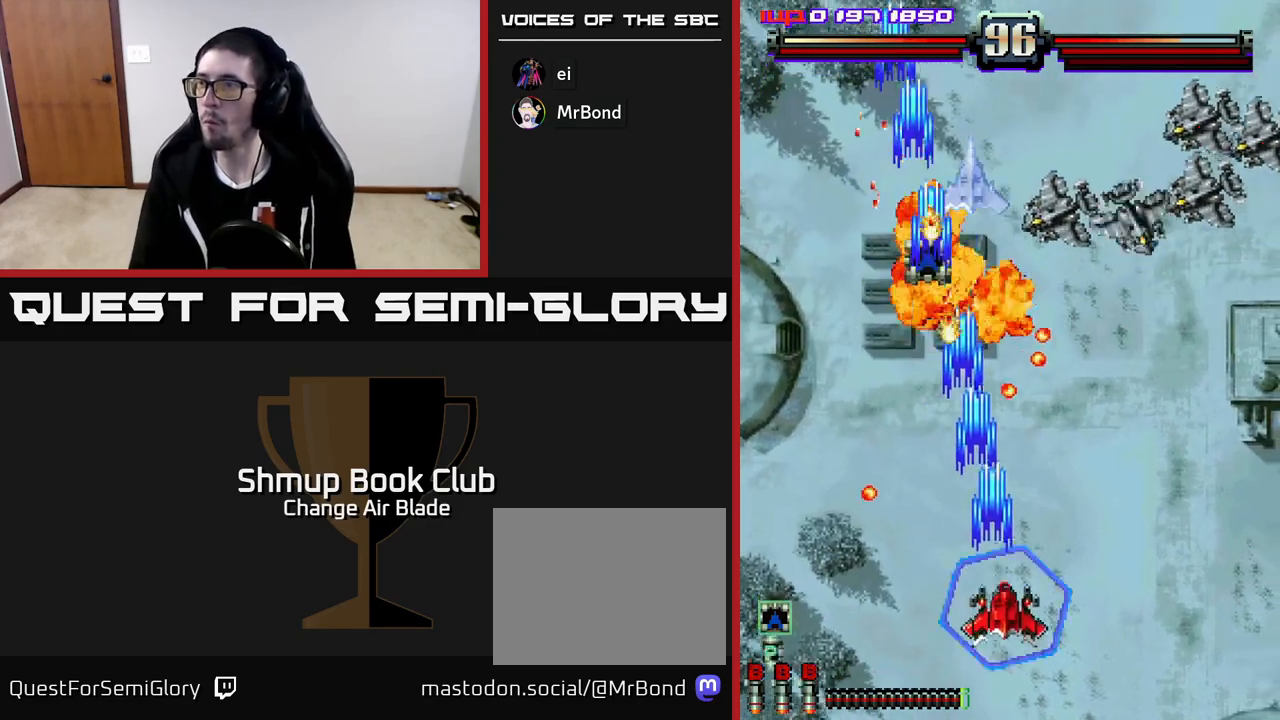
{"buttons": ["A", "DPAD_RIGHT"], "left_stick": "center", "right_stick": "center", "events": []}
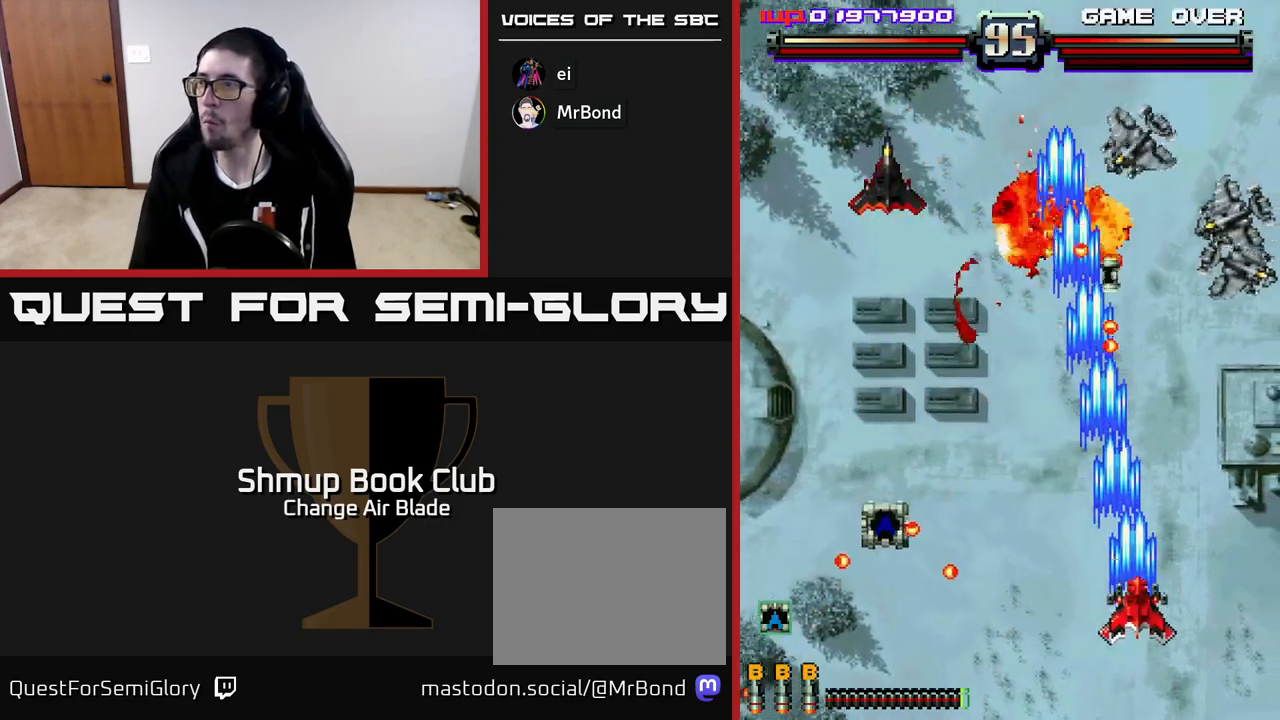
{"buttons": ["DPAD_LEFT"], "left_stick": "center", "right_stick": "center", "events": [[467, "DPAD_RIGHT", "up"], [500, "A", "up"], [500, "DPAD_LEFT", "down"]]}
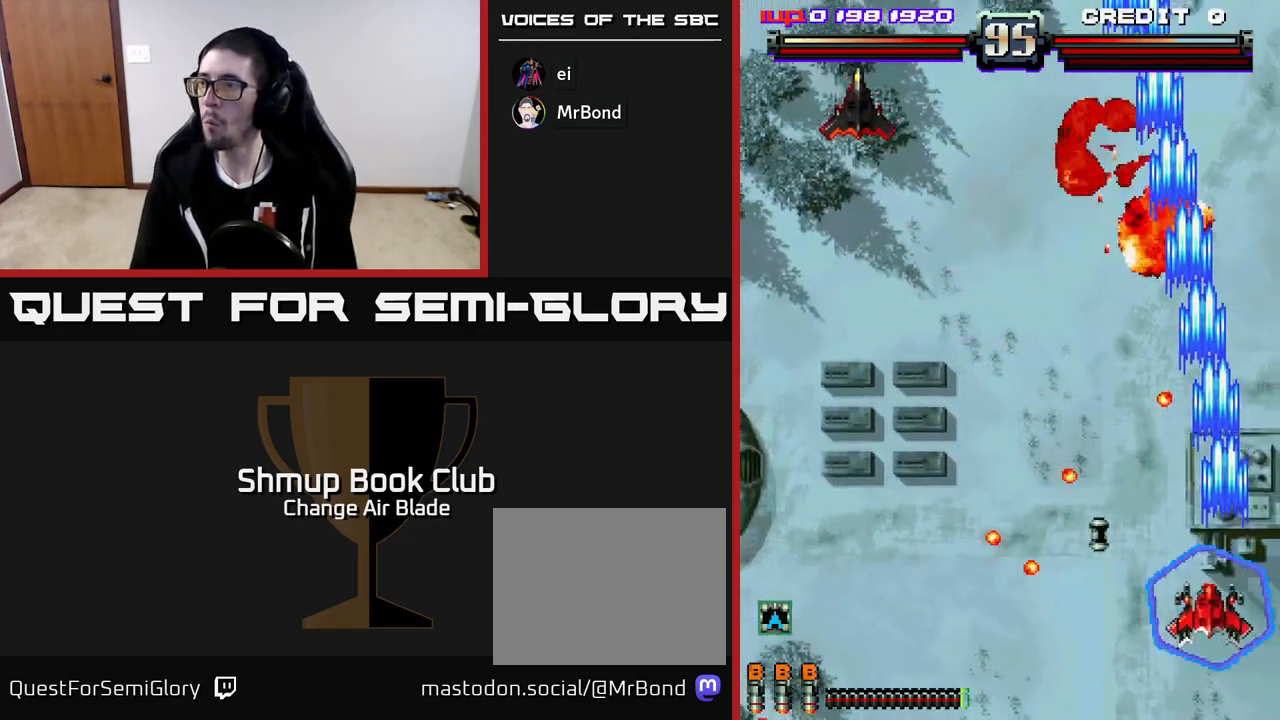
{"buttons": ["A", "DPAD_LEFT"], "left_stick": "center", "right_stick": "center", "events": [[317, "DPAD_LEFT", "up"], [317, "DPAD_UP", "down"], [350, "DPAD_RIGHT", "down"], [417, "DPAD_RIGHT", "up"], [450, "A", "down"], [450, "DPAD_LEFT", "down"], [500, "DPAD_UP", "up"]]}
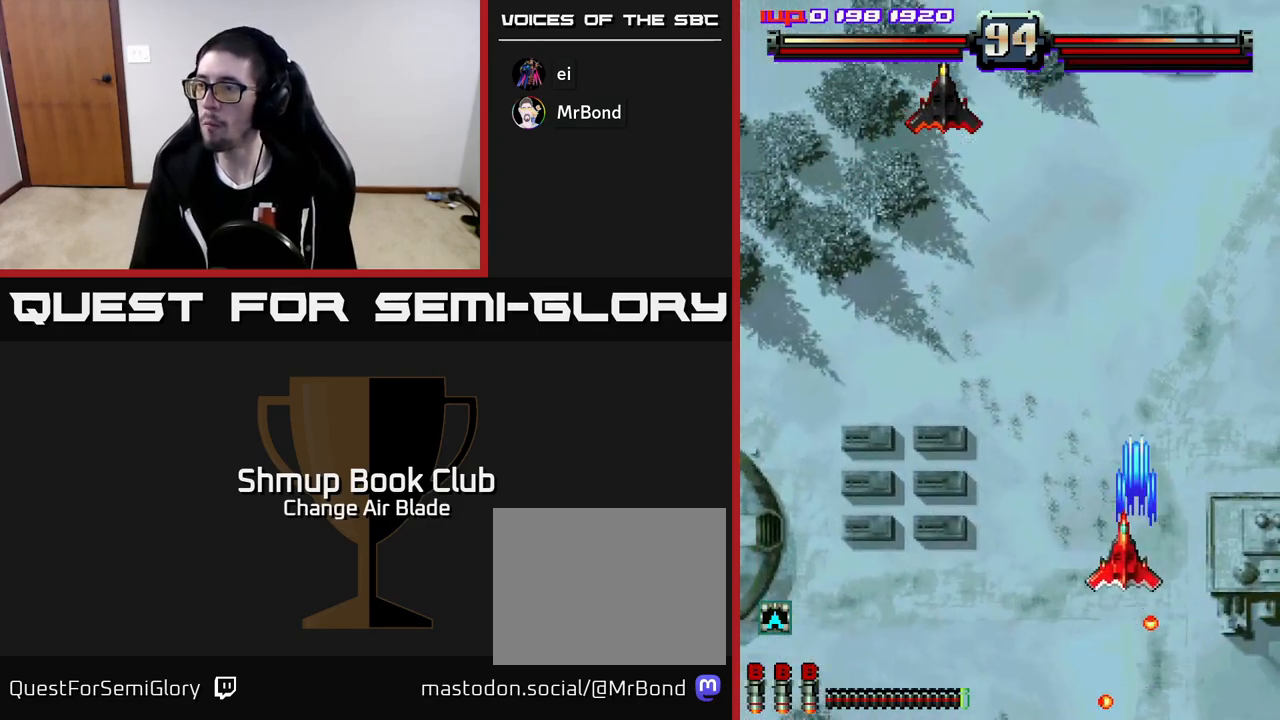
{"buttons": ["A", "DPAD_RIGHT"], "left_stick": "center", "right_stick": "center", "events": [[433, "DPAD_DOWN", "down"], [433, "DPAD_LEFT", "up"], [467, "DPAD_RIGHT", "down"], [483, "DPAD_DOWN", "up"]]}
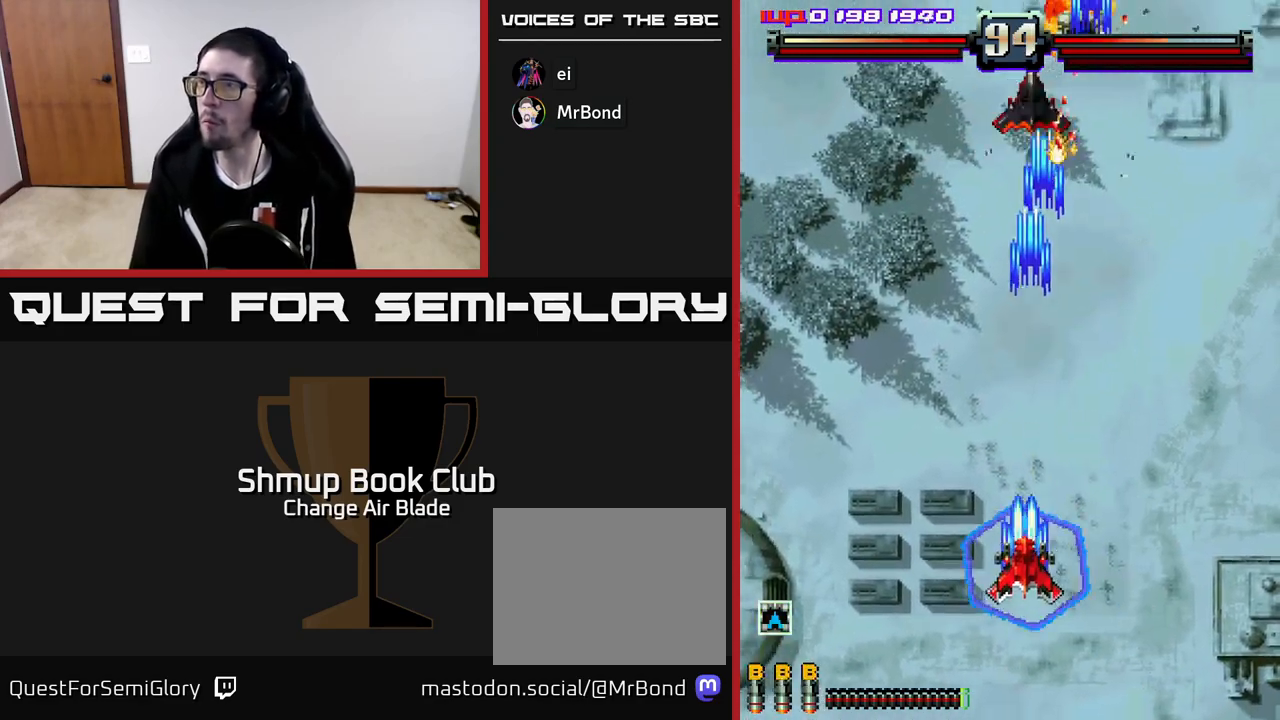
{"buttons": ["A", "DPAD_UP", "DPAD_LEFT"], "left_stick": "center", "right_stick": "center", "events": [[17, "DPAD_RIGHT", "up"], [17, "DPAD_UP", "down"], [167, "DPAD_RIGHT", "down"], [417, "DPAD_RIGHT", "up"], [500, "DPAD_LEFT", "down"]]}
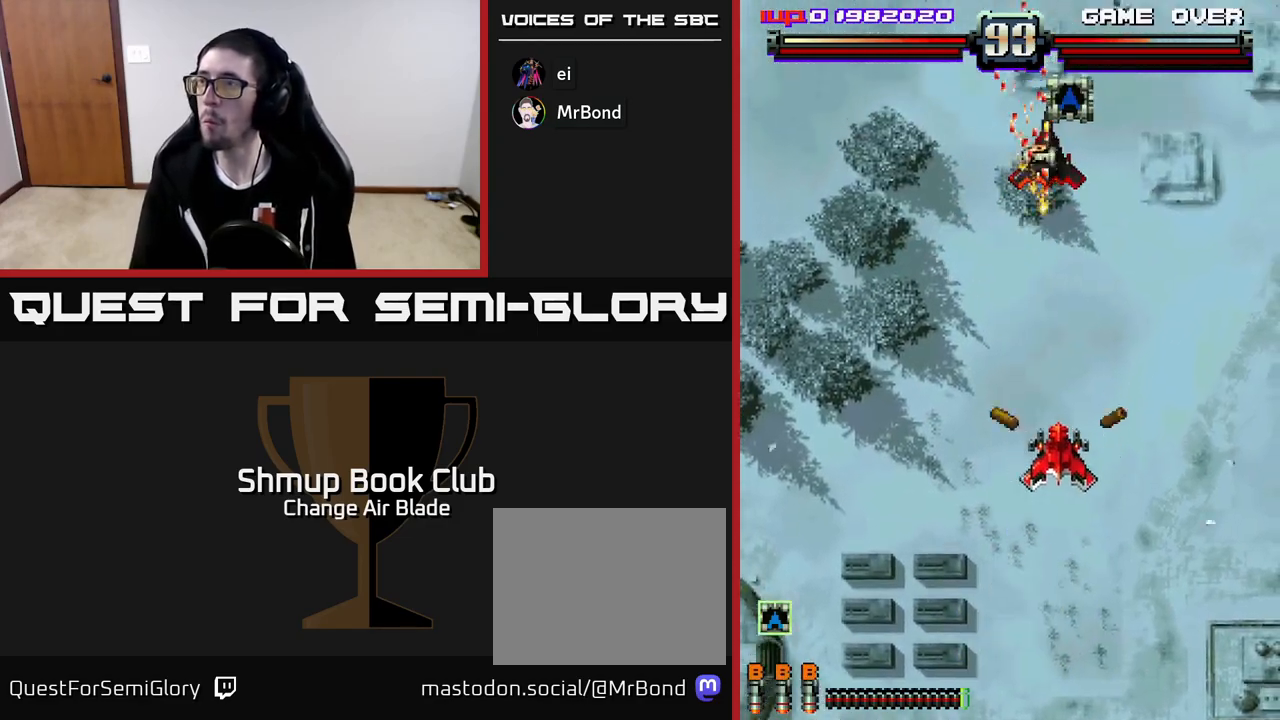
{"buttons": ["A", "DPAD_DOWN"], "left_stick": "center", "right_stick": "center", "events": [[67, "X", "down"], [150, "DPAD_UP", "up"], [167, "X", "up"], [217, "DPAD_DOWN", "down"], [217, "DPAD_LEFT", "up"], [250, "DPAD_RIGHT", "down"], [300, "DPAD_RIGHT", "up"]]}
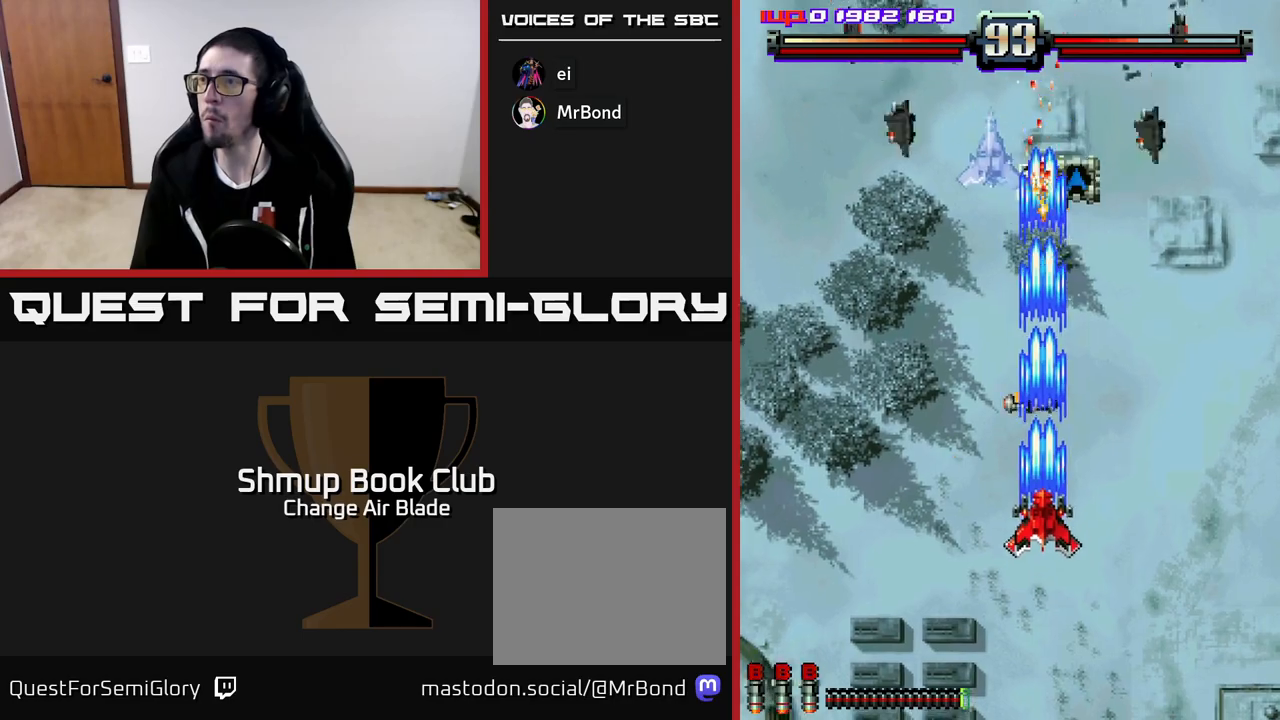
{"buttons": ["A", "DPAD_DOWN", "DPAD_RIGHT"], "left_stick": "center", "right_stick": "center", "events": [[117, "DPAD_RIGHT", "down"], [150, "DPAD_RIGHT", "up"], [200, "DPAD_DOWN", "up"], [233, "DPAD_LEFT", "down"], [250, "DPAD_UP", "down"], [300, "DPAD_LEFT", "up"], [317, "DPAD_UP", "up"], [333, "DPAD_RIGHT", "down"], [367, "DPAD_DOWN", "down"]]}
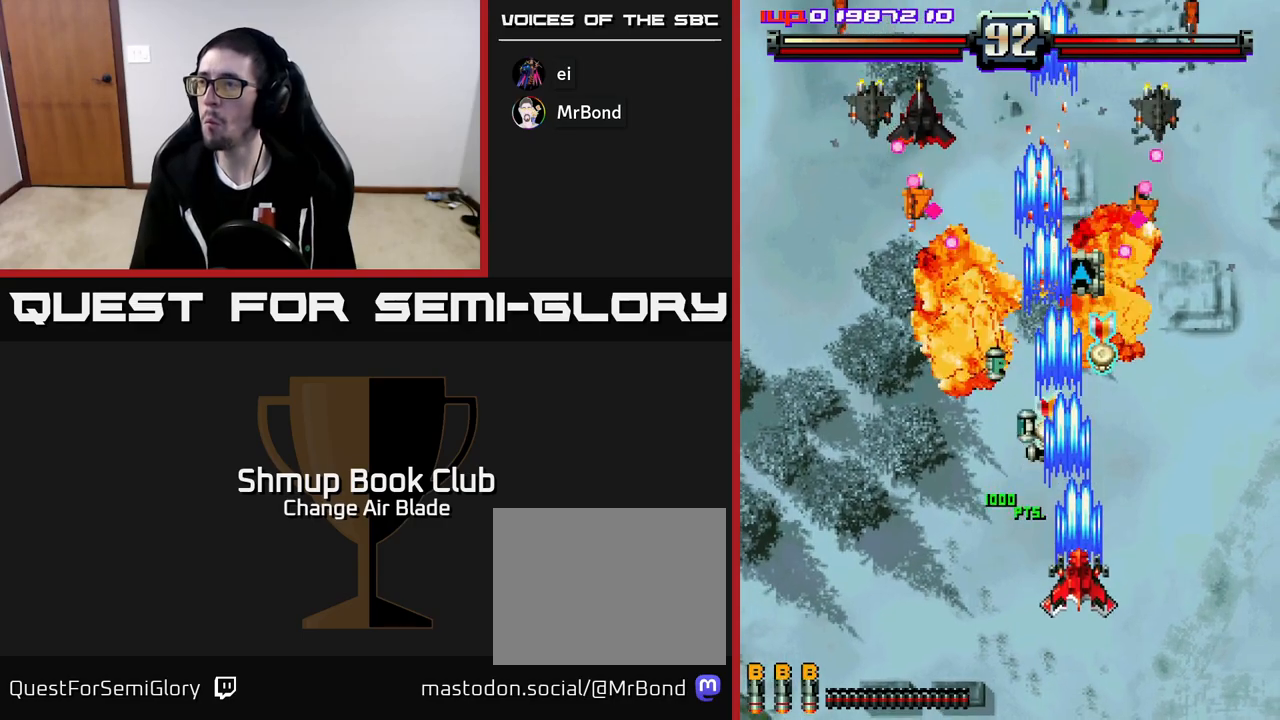
{"buttons": ["A", "DPAD_LEFT"], "left_stick": "center", "right_stick": "center", "events": [[17, "DPAD_RIGHT", "up"], [117, "DPAD_LEFT", "down"], [250, "DPAD_LEFT", "up"], [267, "DPAD_RIGHT", "down"], [350, "DPAD_DOWN", "up"], [350, "DPAD_RIGHT", "up"], [383, "DPAD_LEFT", "down"]]}
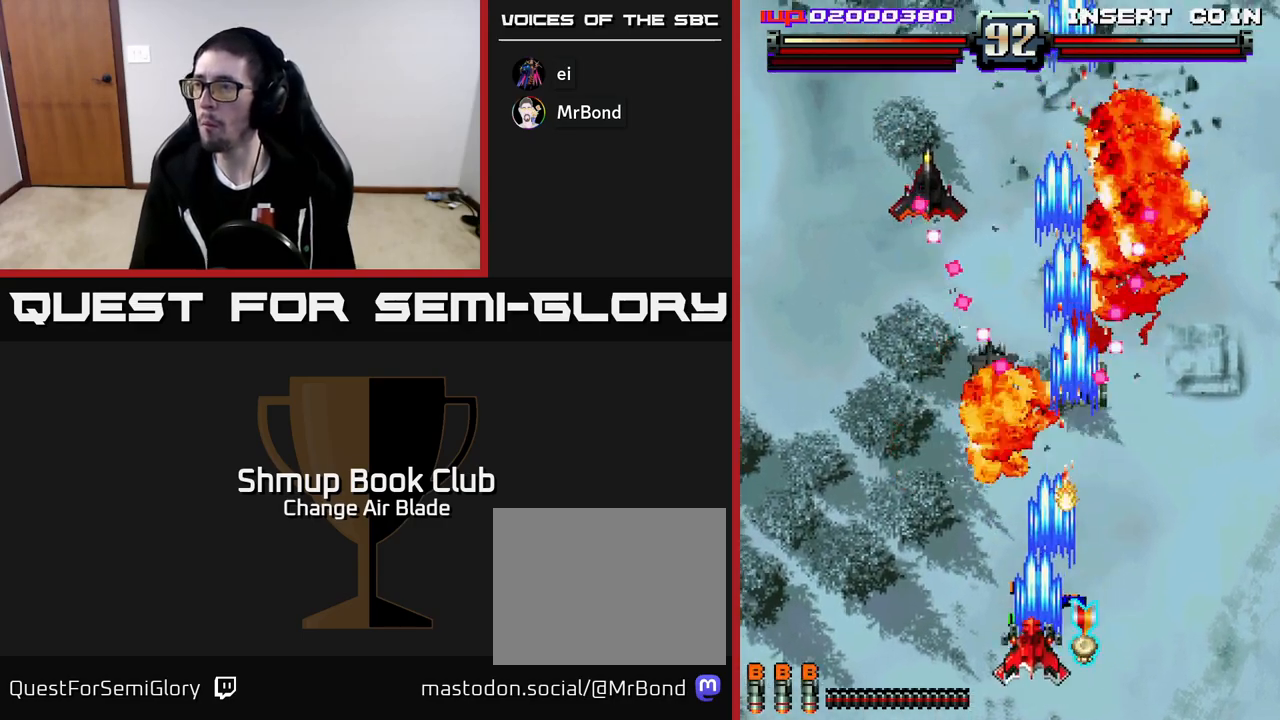
{"buttons": ["A", "DPAD_UP"], "left_stick": "center", "right_stick": "center", "events": [[33, "DPAD_LEFT", "up"], [67, "DPAD_RIGHT", "down"], [100, "DPAD_DOWN", "down"], [133, "DPAD_RIGHT", "up"], [317, "DPAD_DOWN", "up"], [350, "DPAD_UP", "down"], [367, "DPAD_RIGHT", "down"], [500, "DPAD_RIGHT", "up"]]}
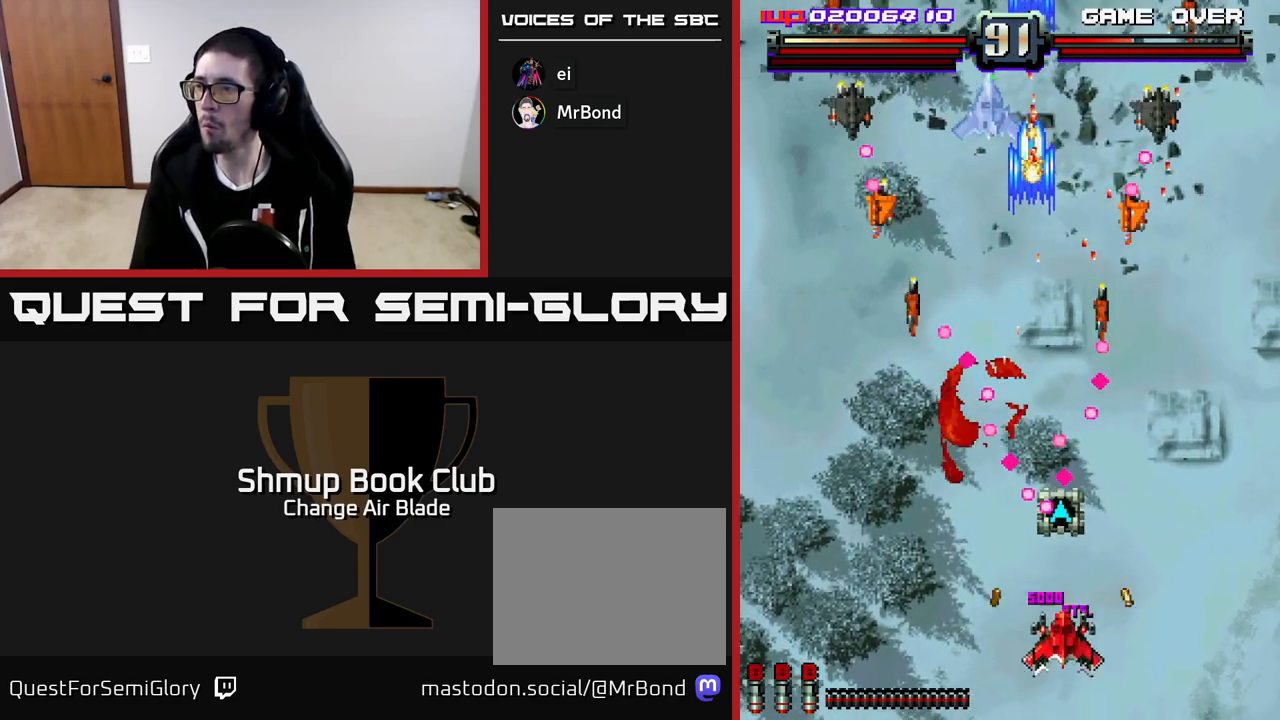
{"buttons": ["A", "DPAD_DOWN", "DPAD_RIGHT"], "left_stick": "center", "right_stick": "center", "events": [[17, "A", "up"], [250, "DPAD_UP", "up"], [267, "DPAD_RIGHT", "down"], [283, "A", "down"], [300, "DPAD_DOWN", "down"]]}
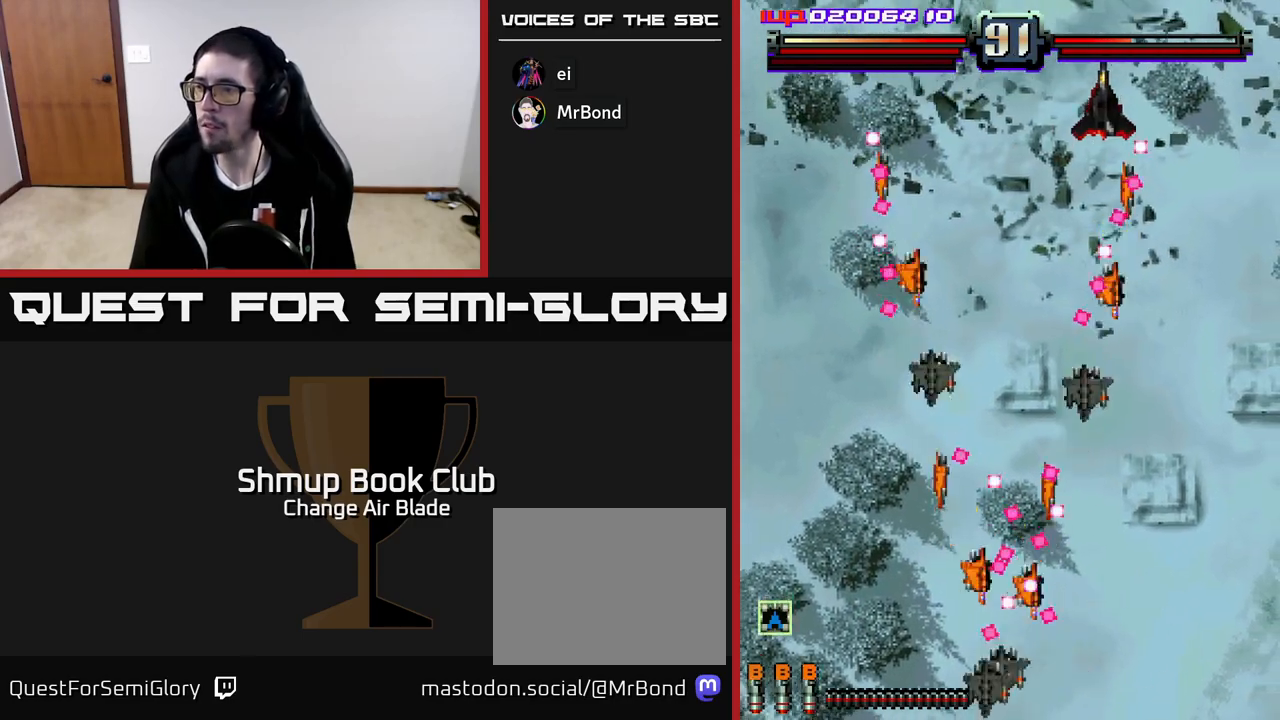
{"buttons": ["A", "DPAD_UP"], "left_stick": "center", "right_stick": "center", "events": [[150, "DPAD_RIGHT", "up"], [250, "DPAD_DOWN", "up"], [250, "DPAD_RIGHT", "down"], [300, "DPAD_UP", "down"], [367, "DPAD_RIGHT", "up"]]}
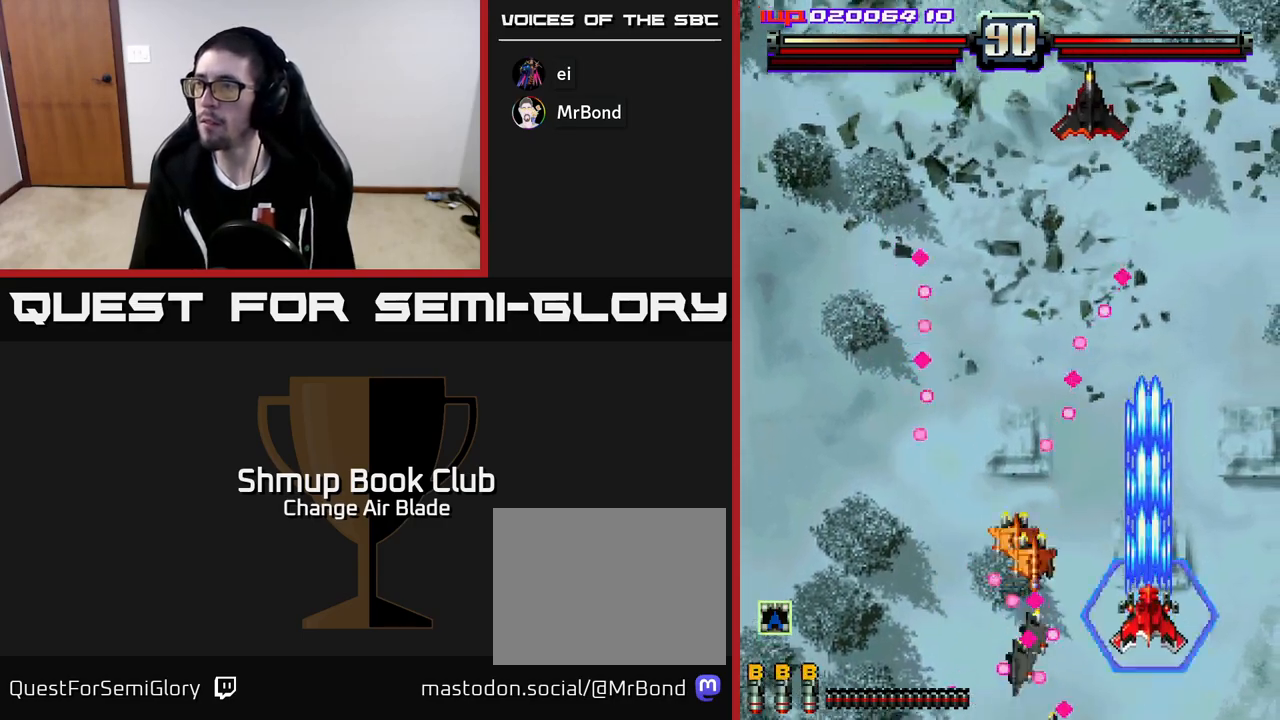
{"buttons": ["DPAD_UP"], "left_stick": "center", "right_stick": "center", "events": [[267, "DPAD_RIGHT", "down"], [367, "DPAD_RIGHT", "up"], [500, "A", "up"]]}
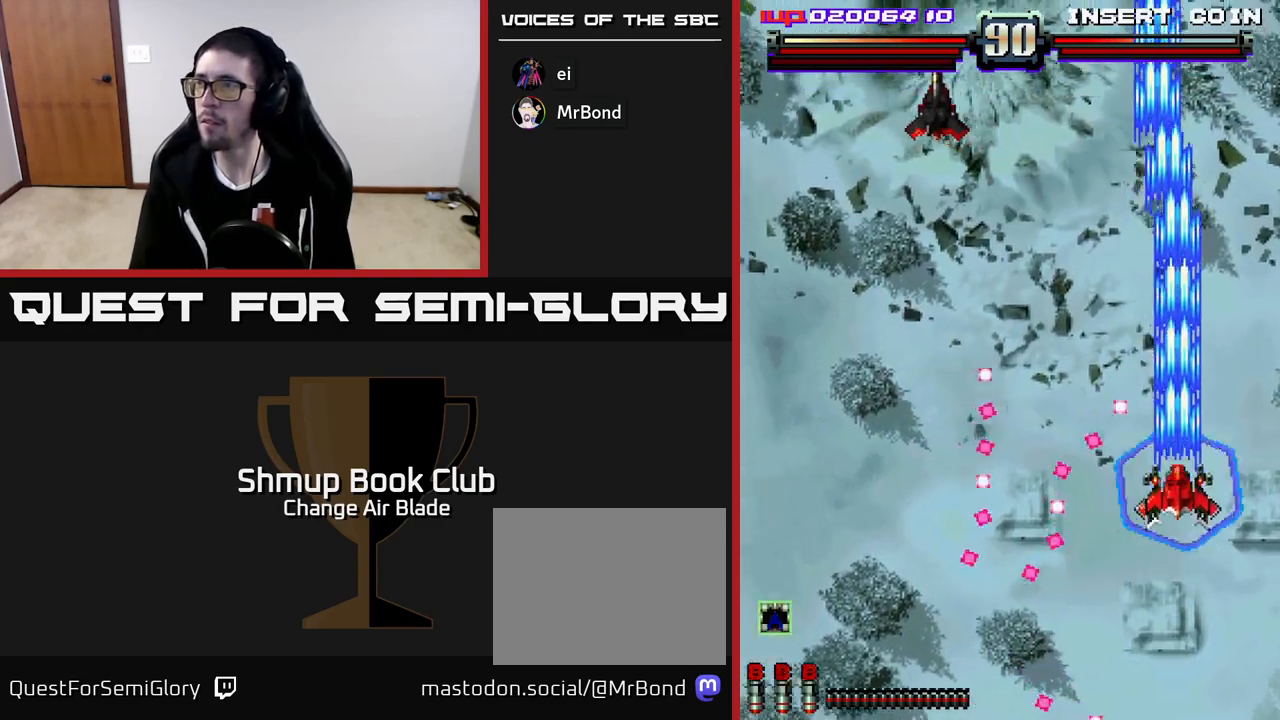
{"buttons": ["DPAD_LEFT"], "left_stick": "center", "right_stick": "center", "events": [[167, "DPAD_LEFT", "down"], [367, "DPAD_UP", "up"]]}
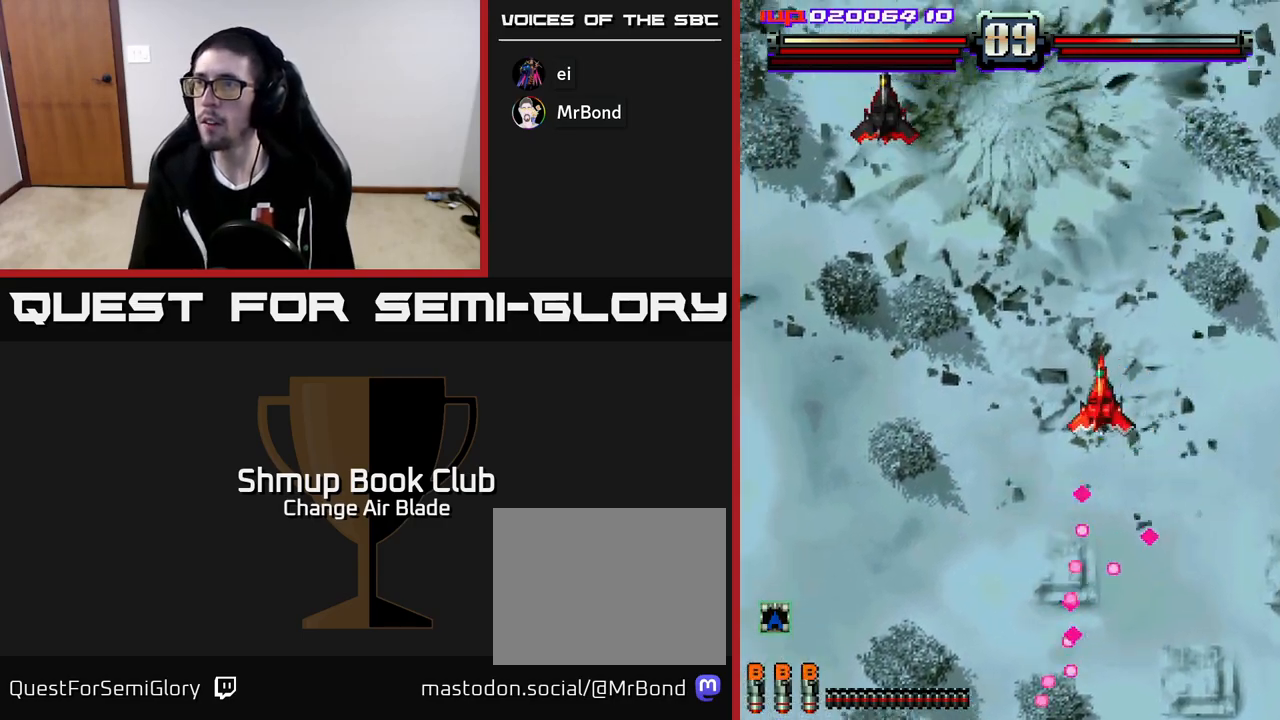
{"buttons": ["A", "DPAD_LEFT"], "left_stick": "center", "right_stick": "center", "events": [[183, "A", "down"]]}
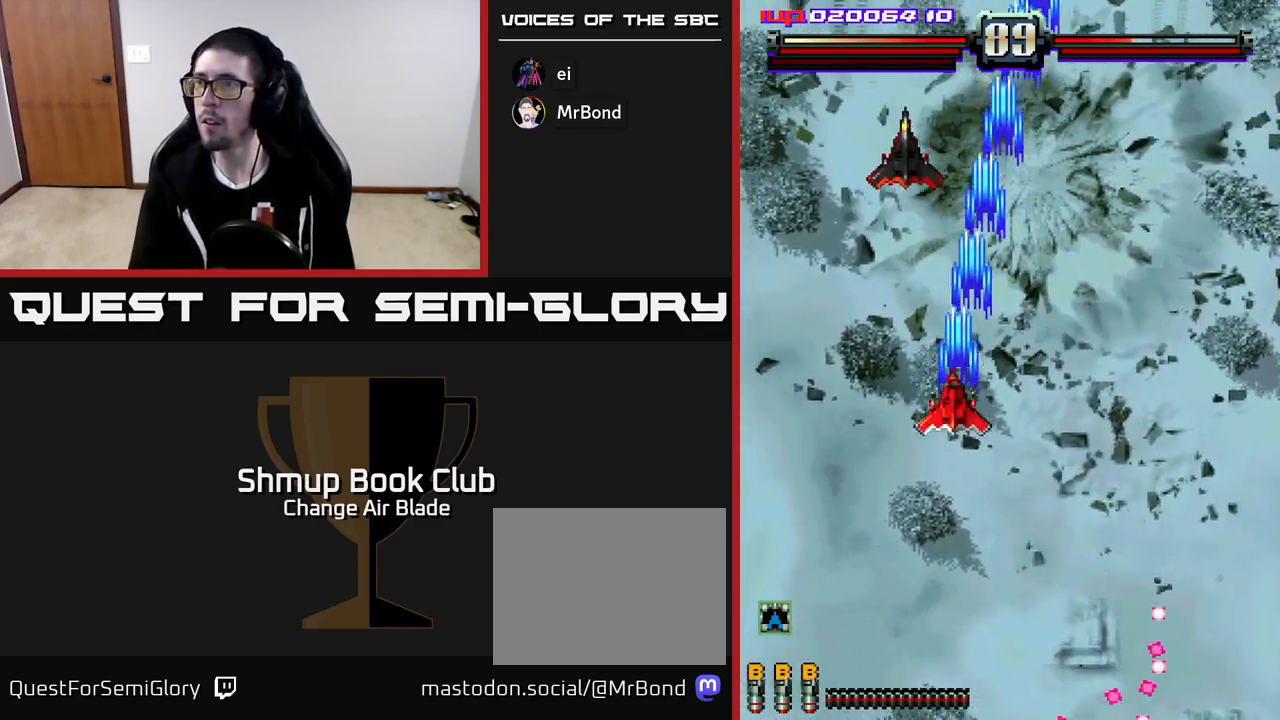
{"buttons": ["A", "DPAD_RIGHT"], "left_stick": "center", "right_stick": "center", "events": [[133, "DPAD_DOWN", "down"], [150, "DPAD_LEFT", "up"], [317, "DPAD_RIGHT", "down"], [367, "DPAD_DOWN", "up"]]}
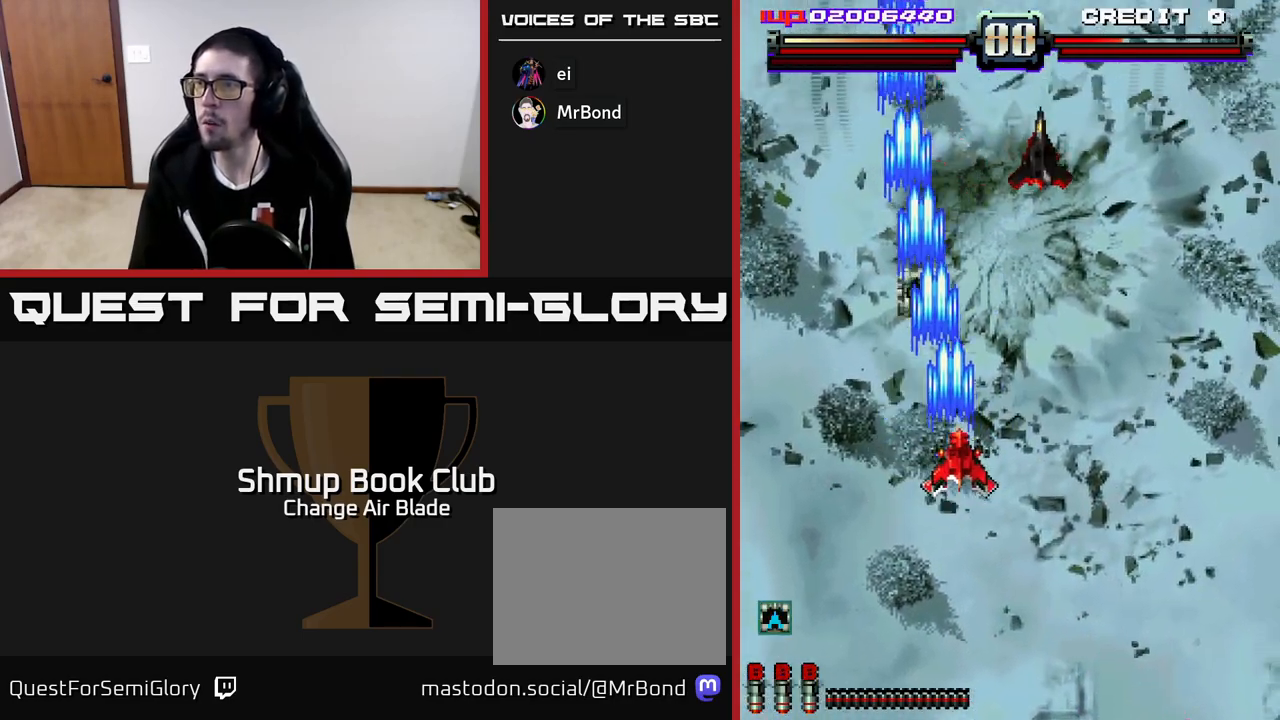
{"buttons": ["A", "DPAD_RIGHT"], "left_stick": "center", "right_stick": "center", "events": [[67, "DPAD_DOWN", "down"], [83, "DPAD_RIGHT", "up"], [117, "DPAD_LEFT", "down"], [133, "DPAD_DOWN", "up"], [250, "DPAD_UP", "down"], [283, "DPAD_LEFT", "up"], [300, "DPAD_UP", "up"], [317, "DPAD_RIGHT", "down"]]}
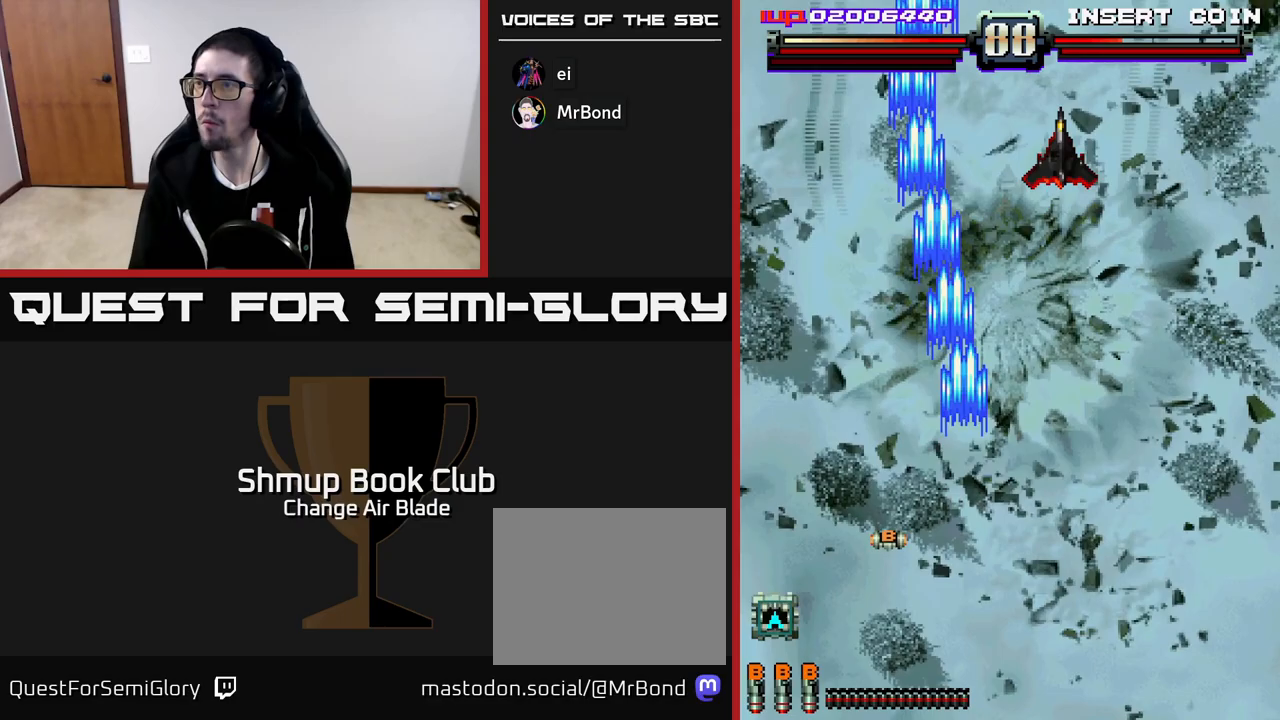
{"buttons": ["A", "DPAD_DOWN"], "left_stick": "center", "right_stick": "center", "events": [[117, "DPAD_UP", "down"], [133, "X", "down"], [217, "X", "up"], [250, "DPAD_UP", "up"], [317, "DPAD_DOWN", "down"], [400, "DPAD_RIGHT", "up"]]}
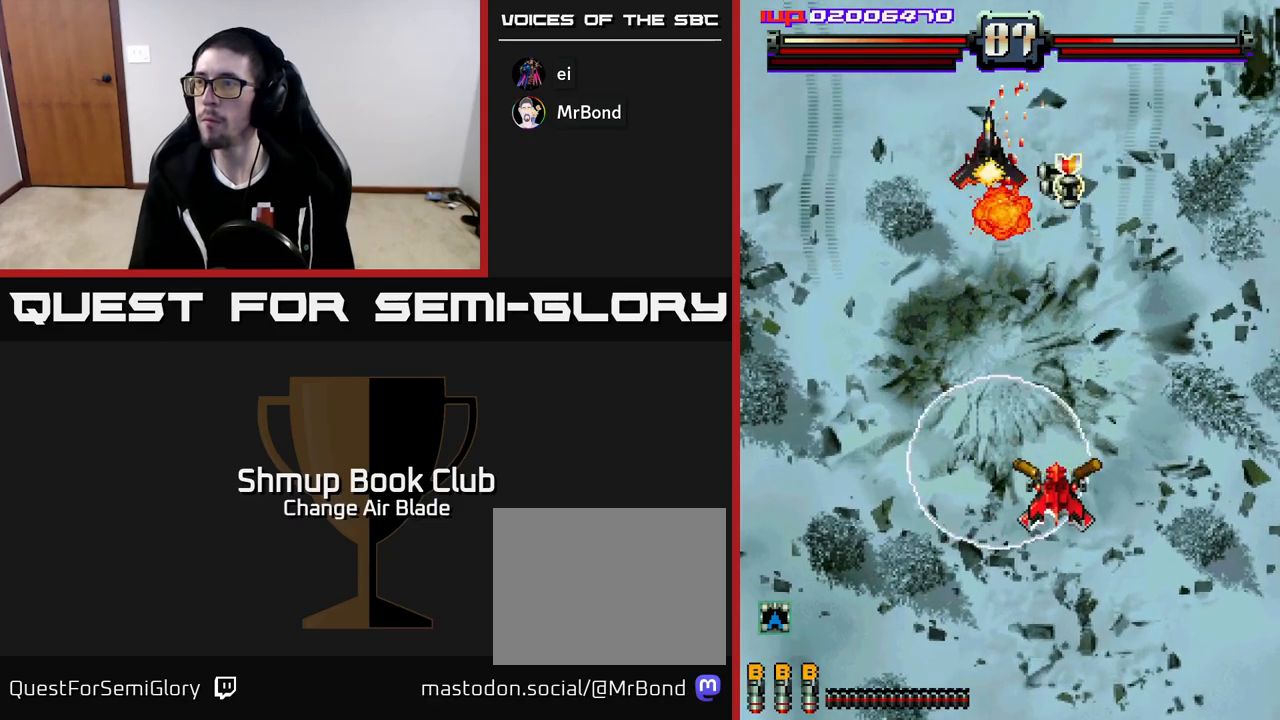
{"buttons": ["A", "DPAD_RIGHT"], "left_stick": "center", "right_stick": "center", "events": [[150, "DPAD_LEFT", "down"], [217, "DPAD_LEFT", "up"], [450, "DPAD_RIGHT", "down"], [500, "DPAD_DOWN", "up"]]}
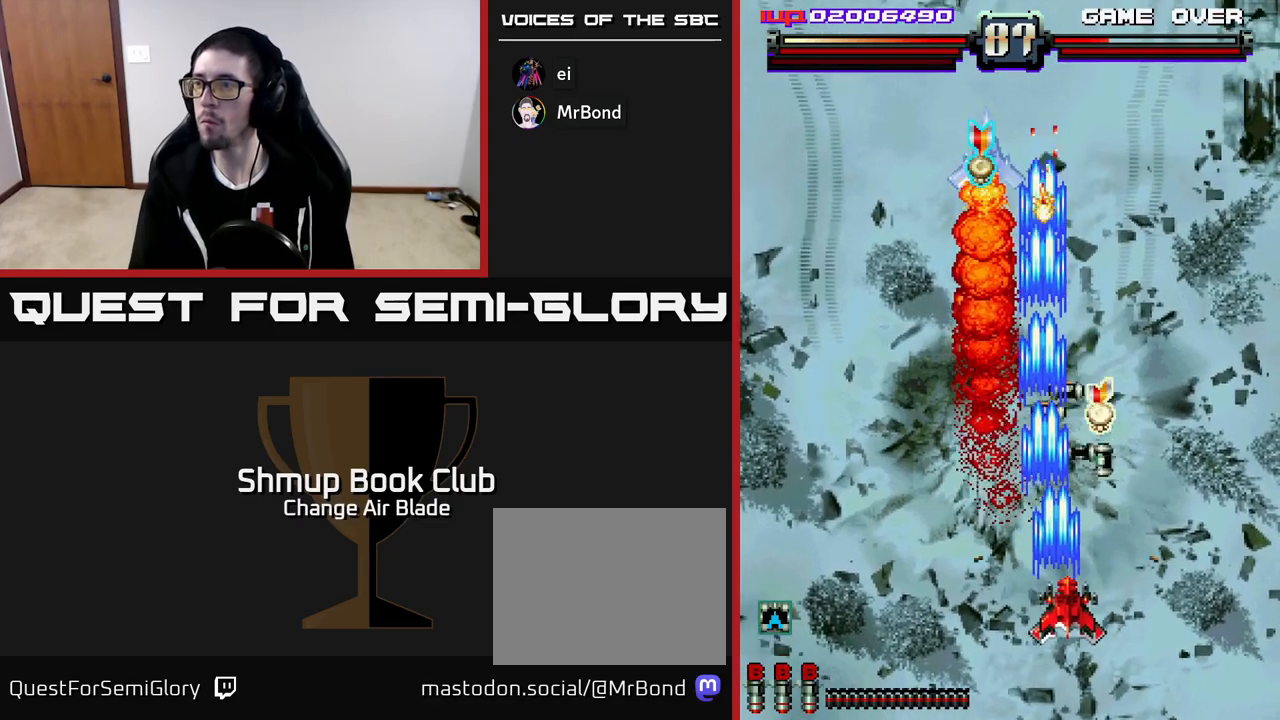
{"buttons": ["A", "DPAD_DOWN", "DPAD_LEFT"], "left_stick": "center", "right_stick": "center", "events": [[100, "DPAD_UP", "down"], [117, "A", "up"], [167, "DPAD_RIGHT", "up"], [233, "DPAD_LEFT", "down"], [267, "A", "down"], [350, "DPAD_UP", "up"], [500, "DPAD_DOWN", "down"]]}
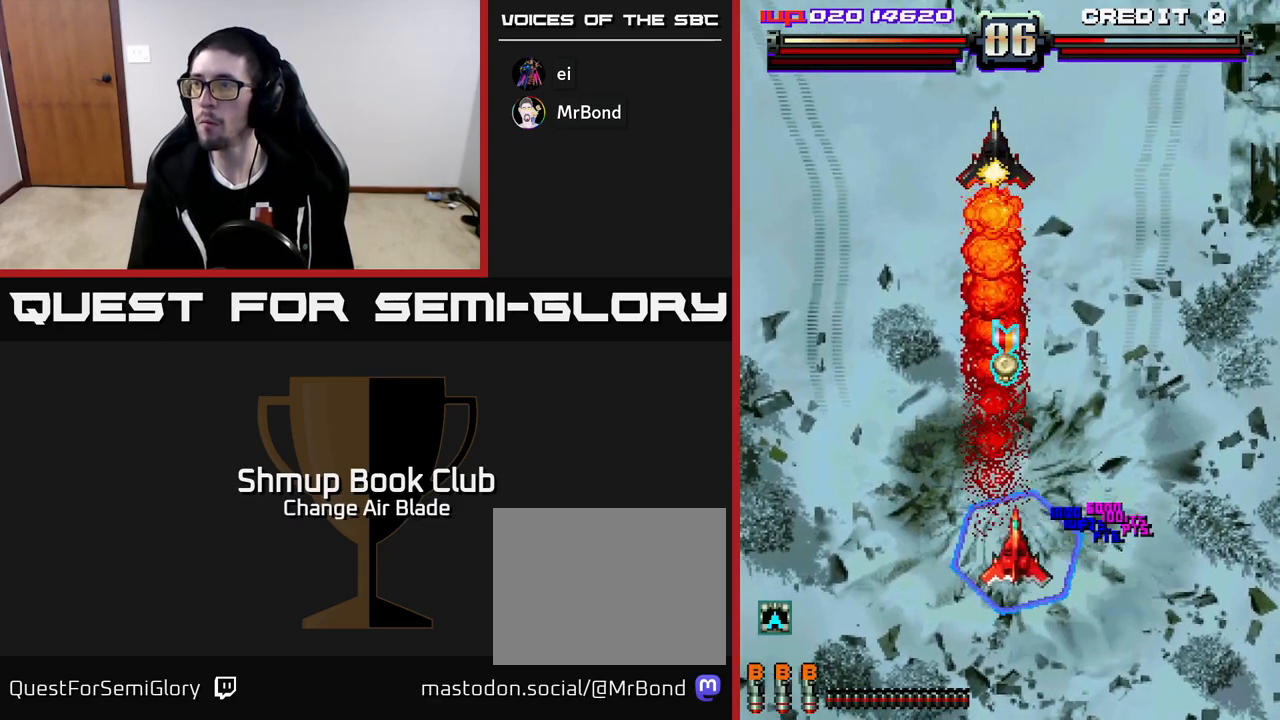
{"buttons": ["A", "DPAD_UP"], "left_stick": "center", "right_stick": "center", "events": [[50, "DPAD_LEFT", "up"], [317, "DPAD_DOWN", "up"], [350, "DPAD_UP", "down"]]}
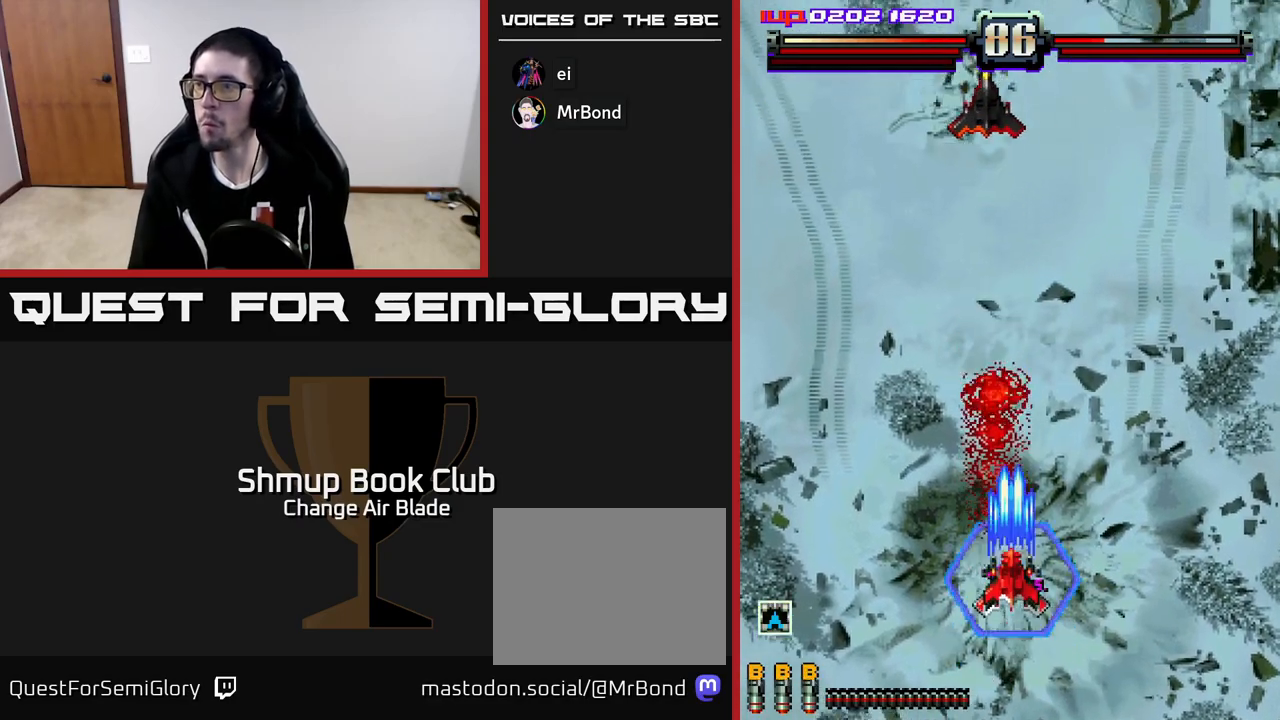
{"buttons": ["A", "DPAD_UP"], "left_stick": "center", "right_stick": "center", "events": [[183, "DPAD_LEFT", "down"], [467, "DPAD_LEFT", "up"]]}
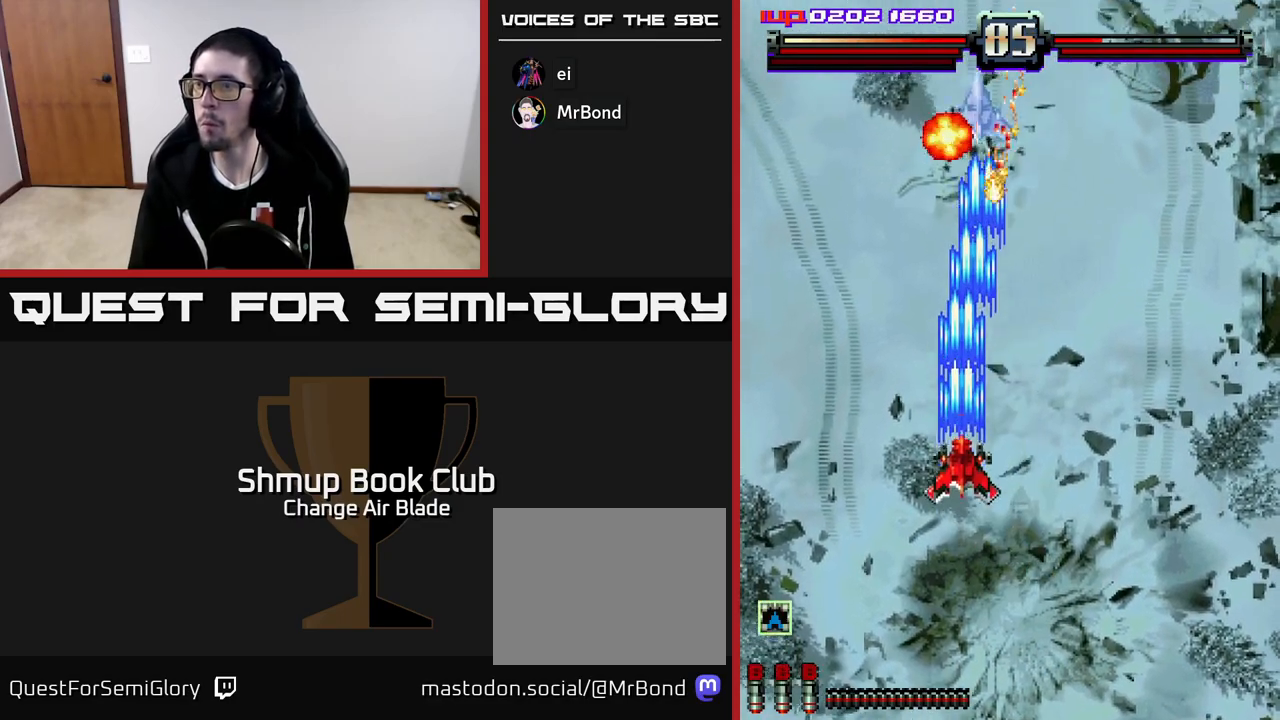
{"buttons": ["A", "DPAD_DOWN", "DPAD_RIGHT"], "left_stick": "center", "right_stick": "center", "events": [[83, "DPAD_LEFT", "down"], [200, "DPAD_LEFT", "up"], [200, "DPAD_UP", "up"], [267, "DPAD_RIGHT", "down"], [317, "DPAD_DOWN", "down"], [350, "DPAD_RIGHT", "up"], [400, "DPAD_RIGHT", "down"]]}
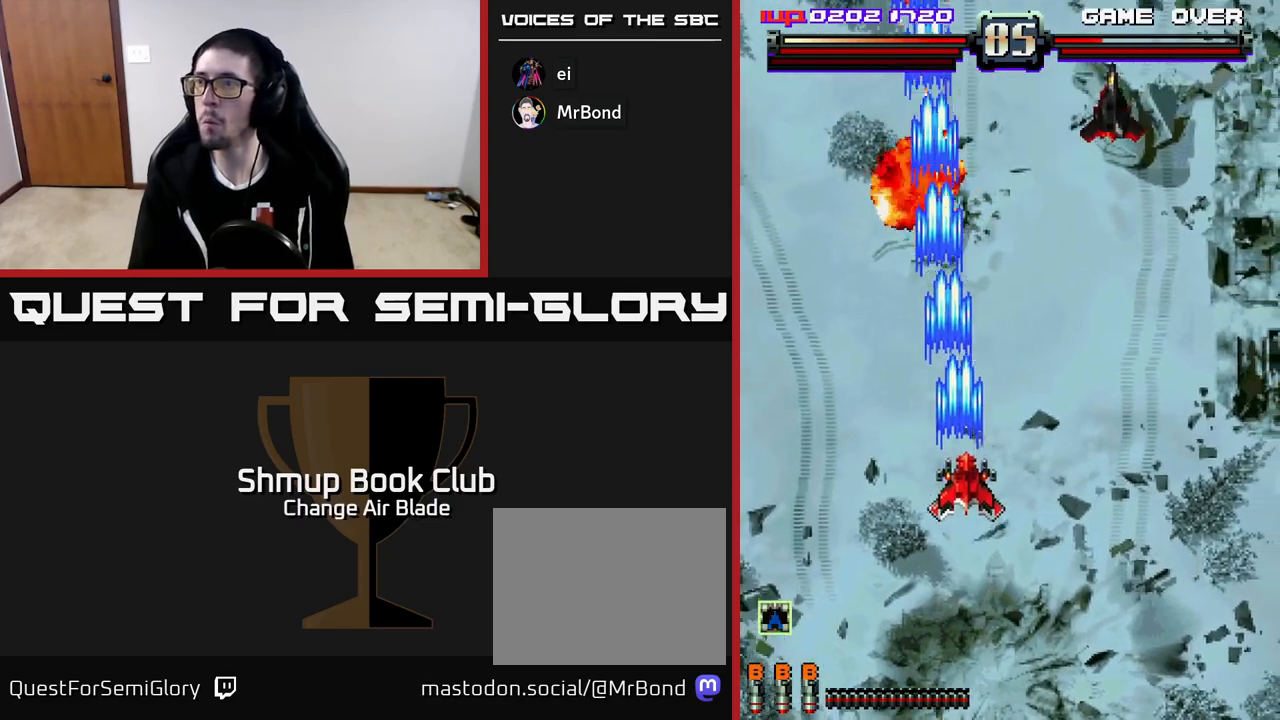
{"buttons": ["A", "X", "DPAD_UP", "DPAD_LEFT"], "left_stick": "center", "right_stick": "center", "events": [[133, "DPAD_DOWN", "up"], [283, "DPAD_UP", "down"], [317, "DPAD_RIGHT", "up"], [350, "DPAD_RIGHT", "down"], [467, "DPAD_RIGHT", "up"], [483, "X", "down"], [500, "DPAD_LEFT", "down"]]}
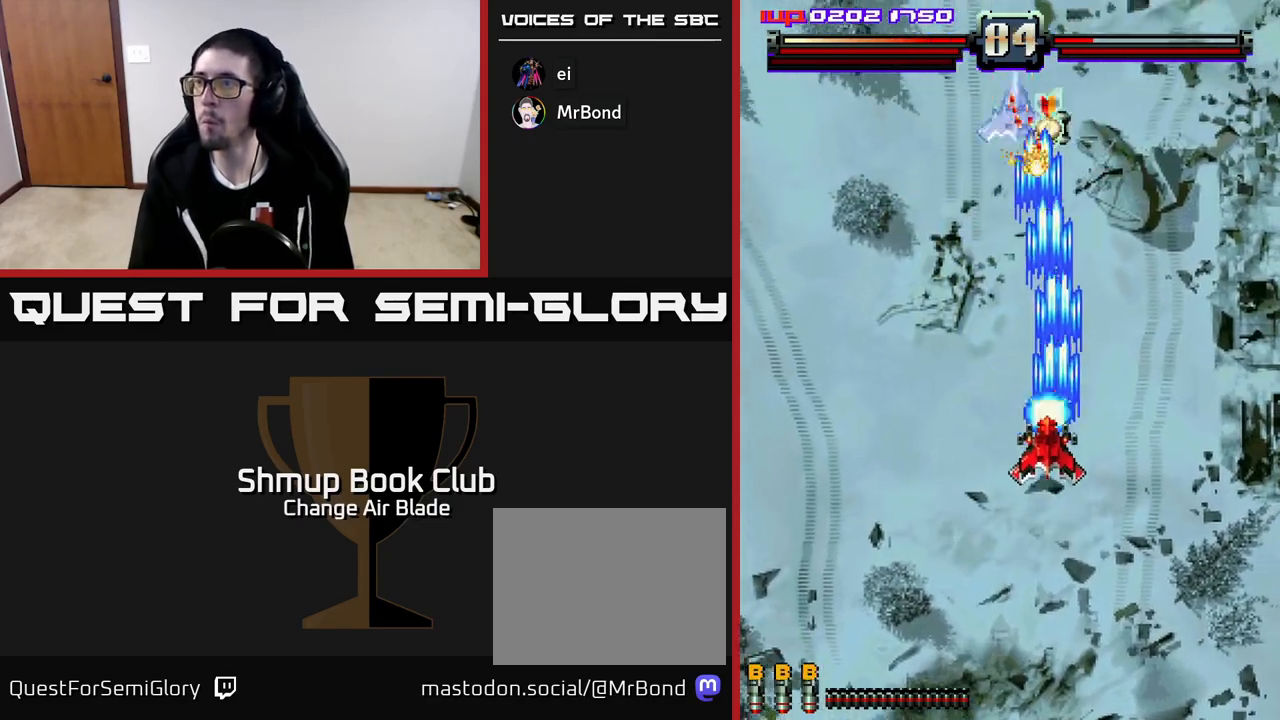
{"buttons": ["A", "DPAD_RIGHT"], "left_stick": "center", "right_stick": "center", "events": [[33, "DPAD_UP", "up"], [67, "X", "up"], [350, "DPAD_LEFT", "up"], [367, "DPAD_DOWN", "down"], [383, "DPAD_RIGHT", "down"], [417, "DPAD_DOWN", "up"]]}